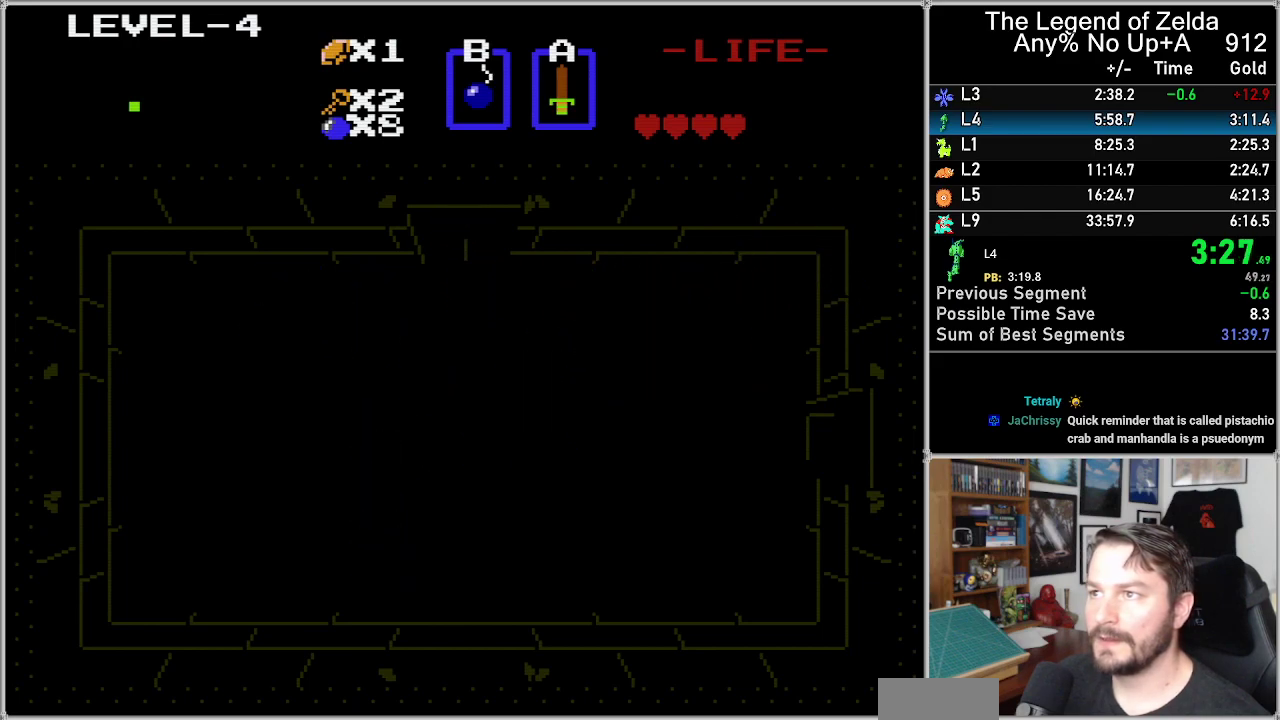
Gameplay with a controller (Nintendo layout); each line is a JSON object with the inputs held at the frame after it. "events" lists button and stick changes between this image and that frame as [ms after this image, input, new state], when the widget could be followed in between. Not read: L3 R3 SELECT.
{"buttons": ["DPAD_UP"], "events": []}
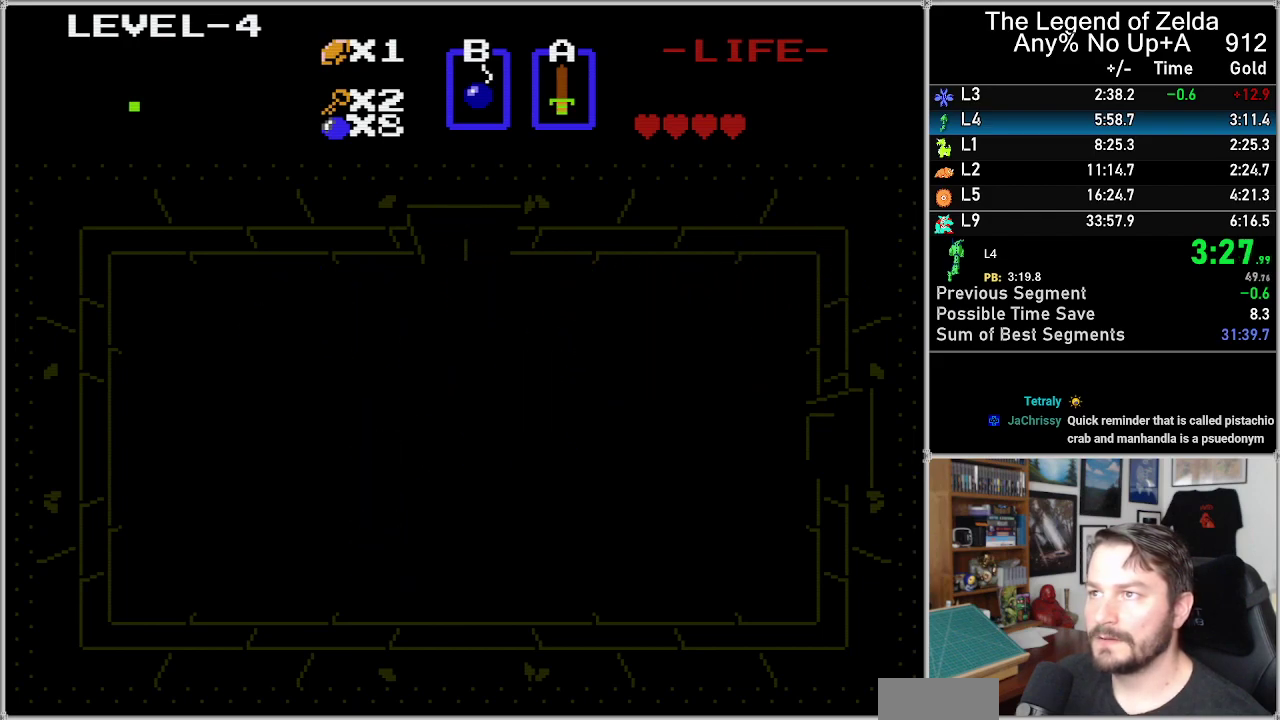
{"buttons": ["DPAD_UP"], "events": []}
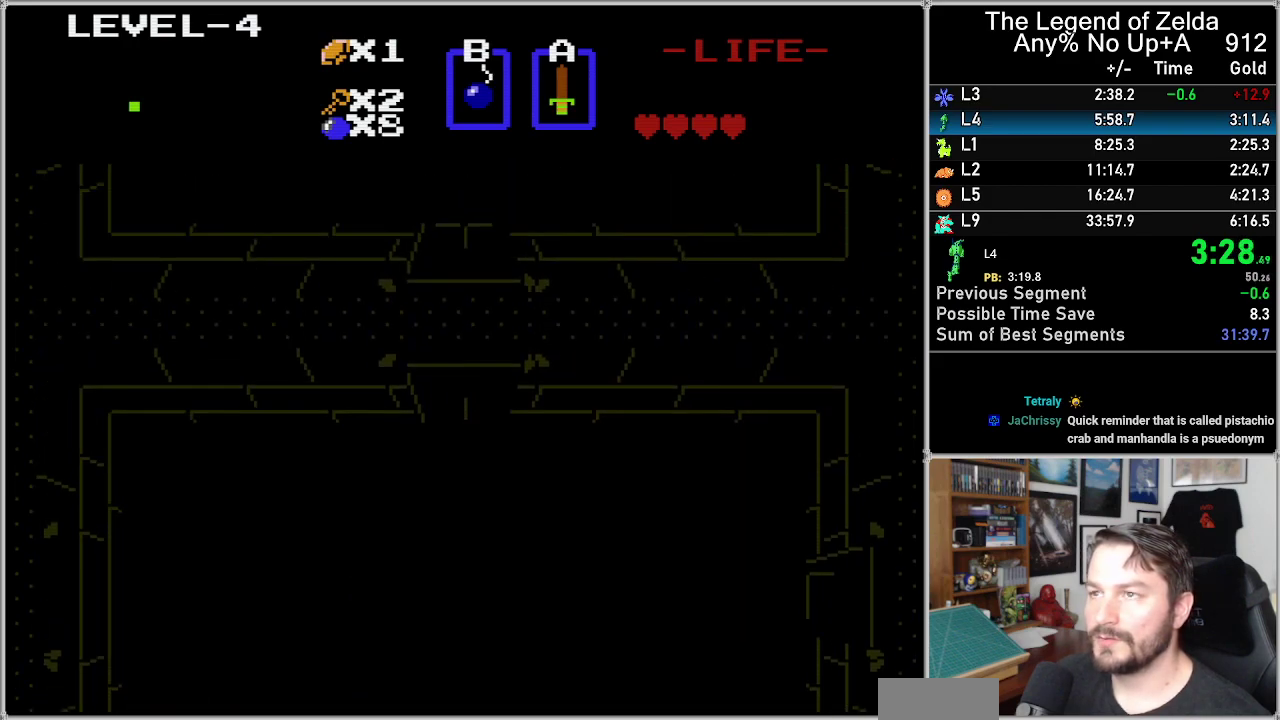
{"buttons": ["DPAD_UP"], "events": []}
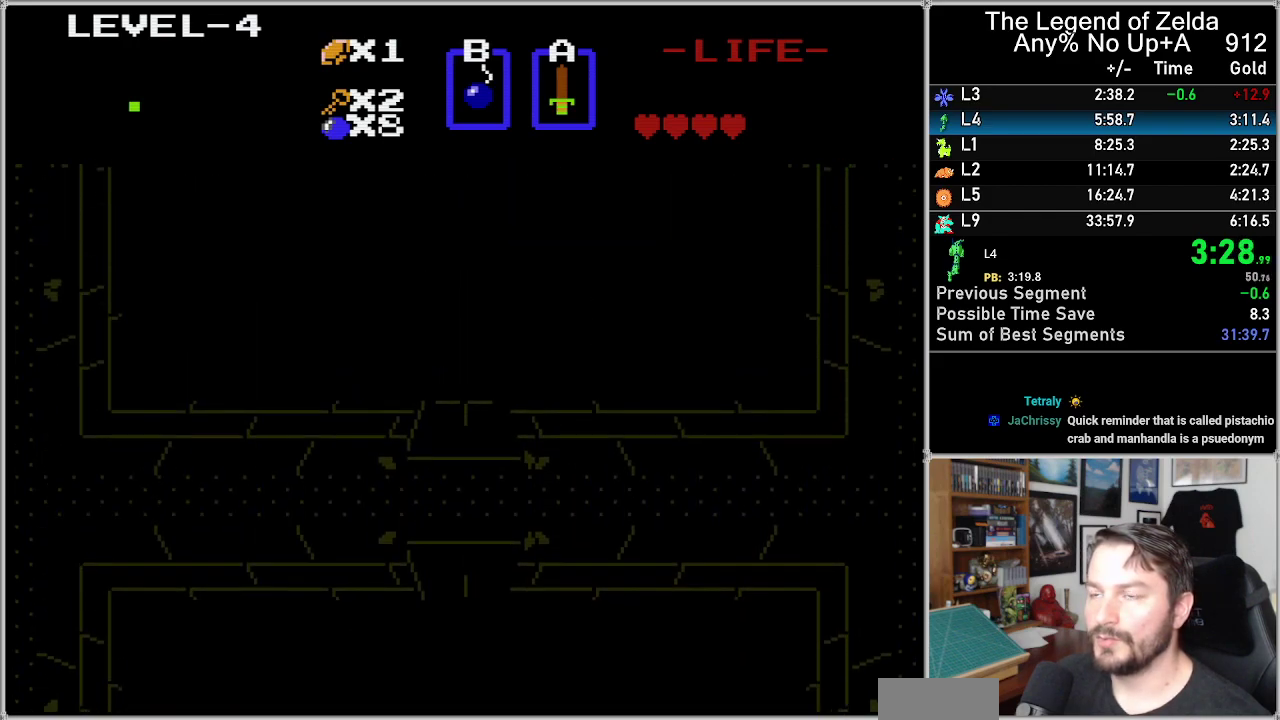
{"buttons": ["DPAD_UP"], "events": []}
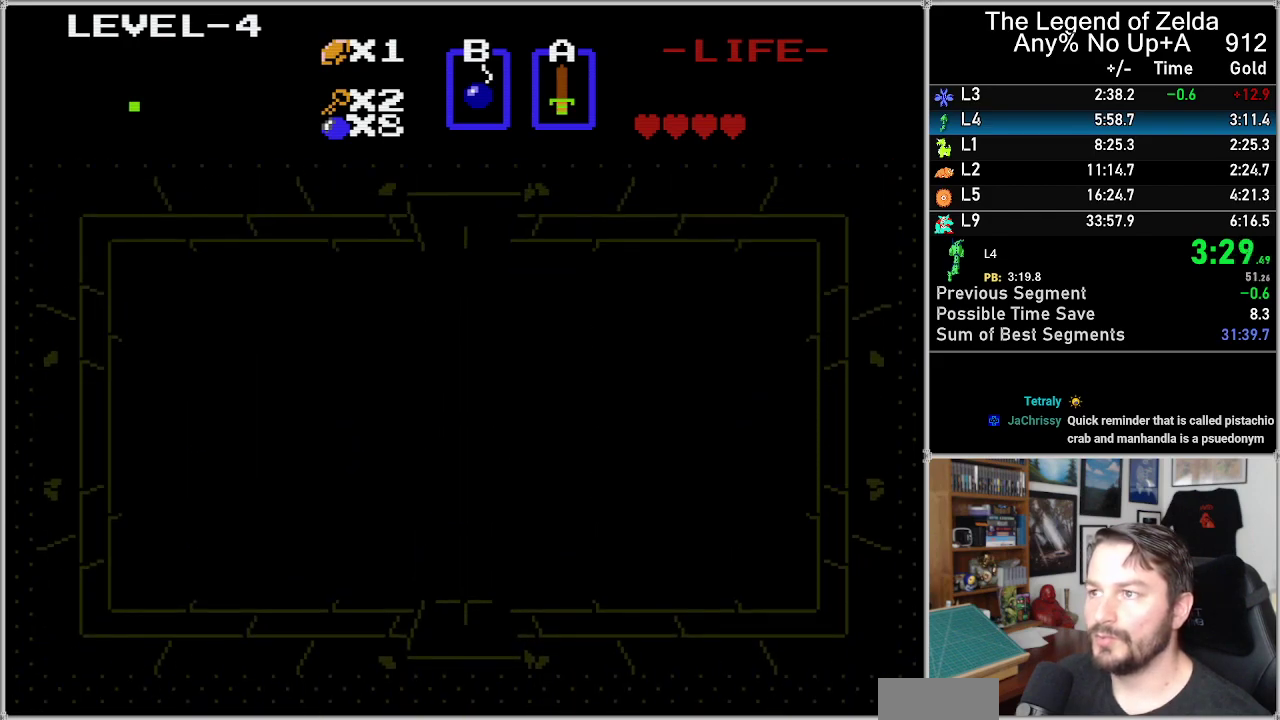
{"buttons": ["DPAD_UP"], "events": []}
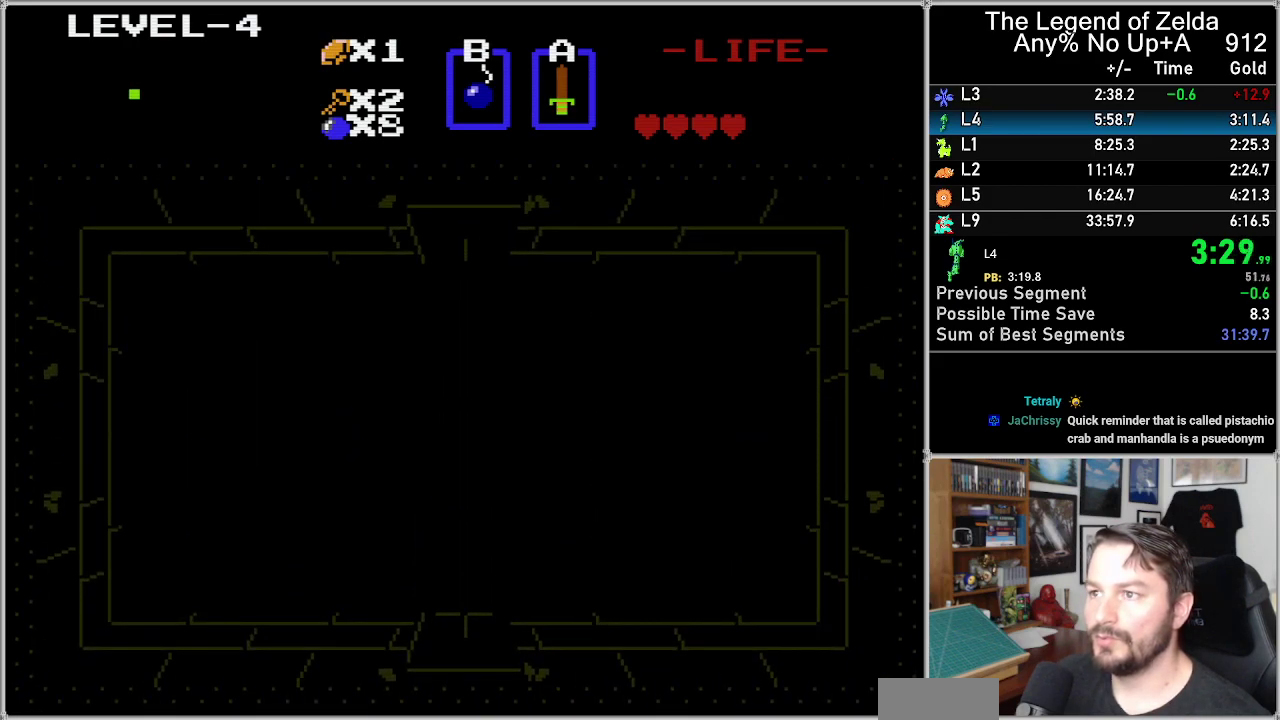
{"buttons": ["DPAD_UP"], "events": []}
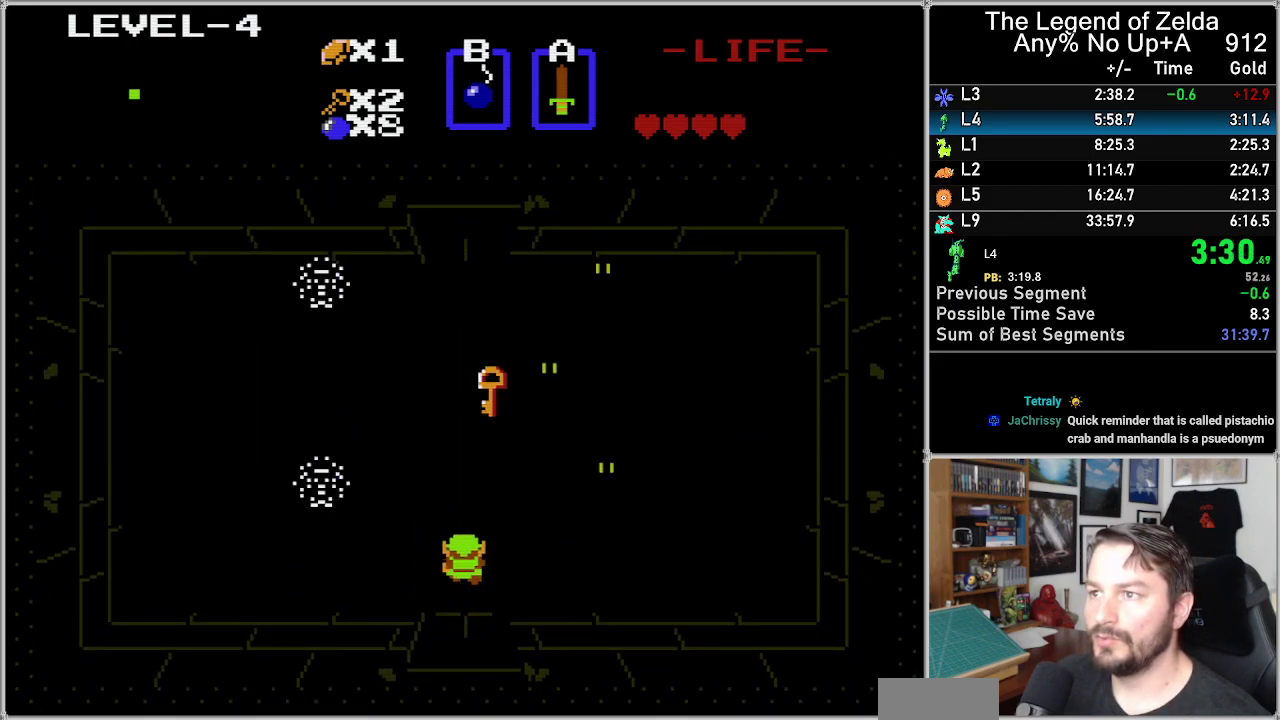
{"buttons": ["DPAD_LEFT"], "events": [[433, "DPAD_LEFT", "down"], [433, "DPAD_UP", "up"]]}
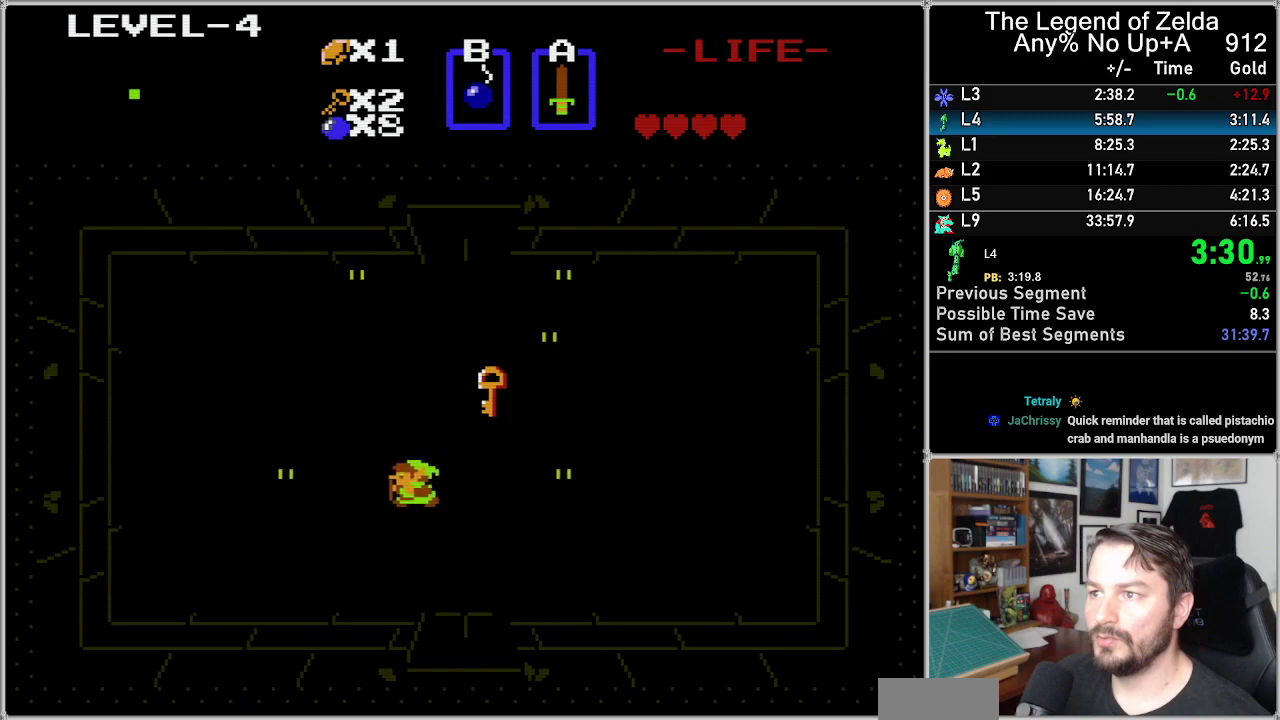
{"buttons": [], "events": [[350, "A", "down"], [417, "DPAD_LEFT", "up"], [500, "A", "up"]]}
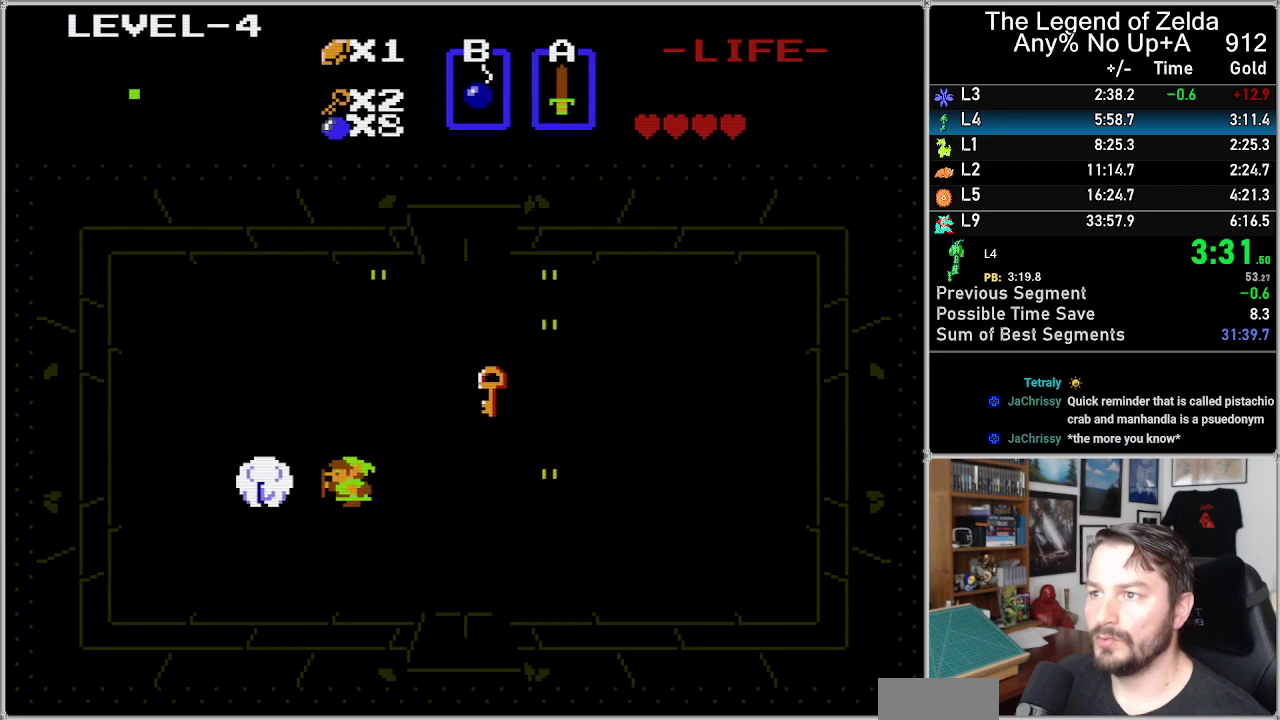
{"buttons": [], "events": [[183, "DPAD_LEFT", "down"], [283, "A", "down"], [283, "DPAD_LEFT", "up"], [417, "A", "up"]]}
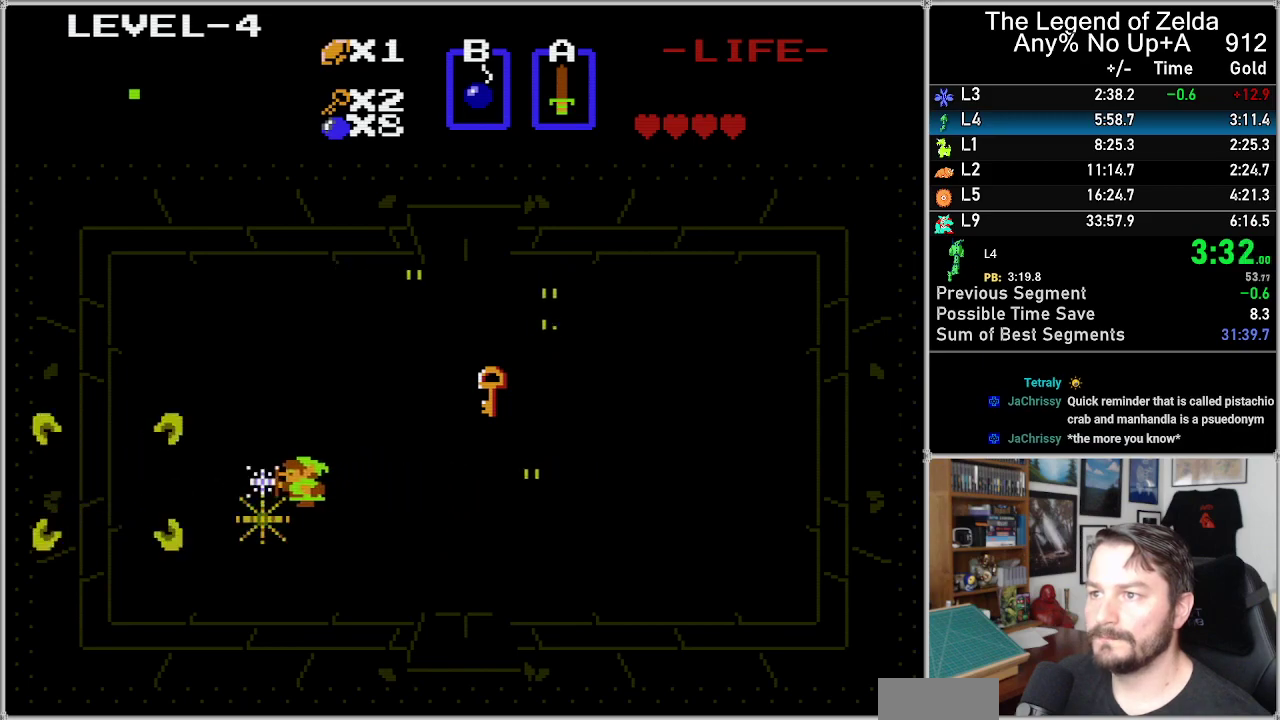
{"buttons": ["DPAD_UP"], "events": [[33, "DPAD_LEFT", "down"], [283, "DPAD_LEFT", "up"], [283, "DPAD_UP", "down"]]}
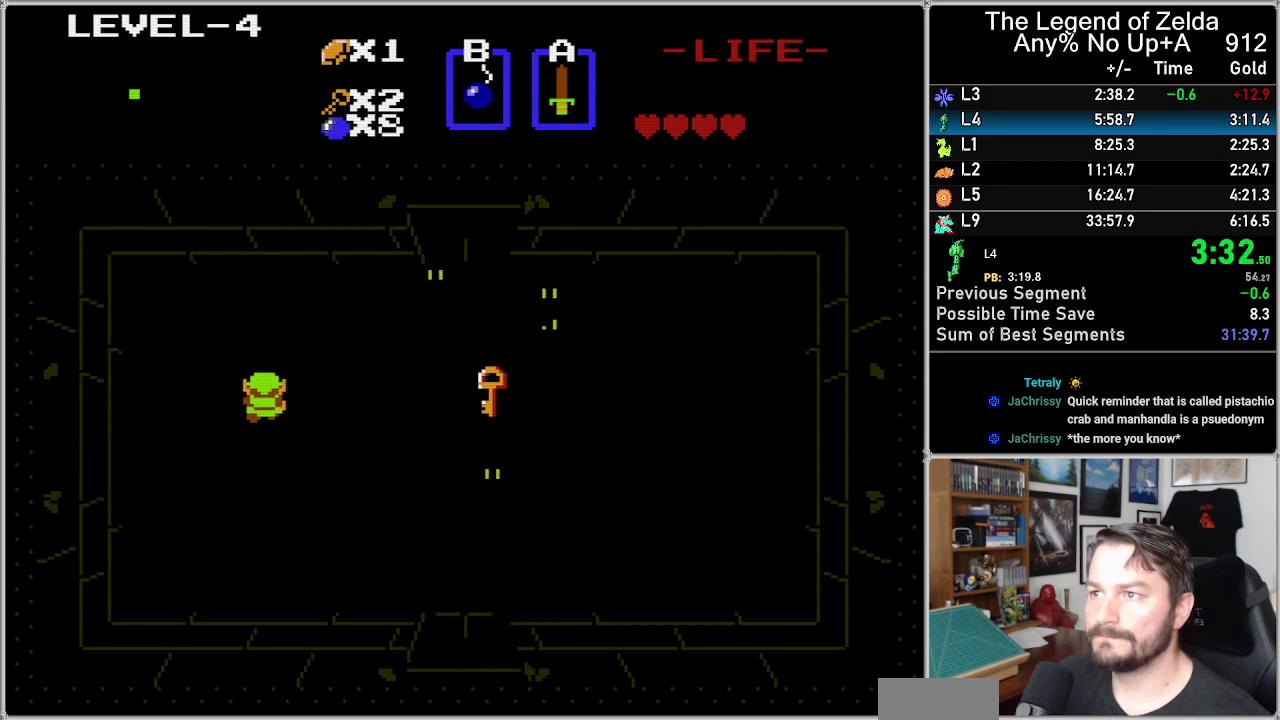
{"buttons": ["DPAD_RIGHT"], "events": [[217, "DPAD_RIGHT", "down"], [217, "DPAD_UP", "up"]]}
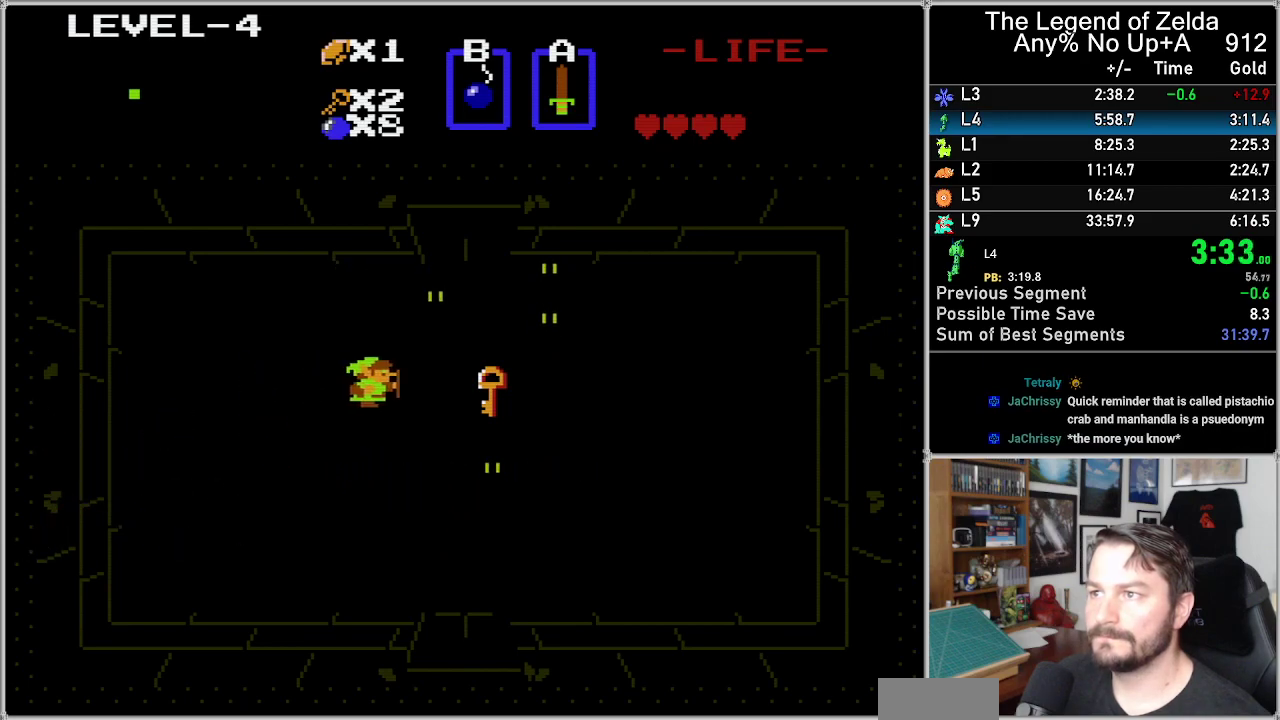
{"buttons": ["DPAD_RIGHT"], "events": []}
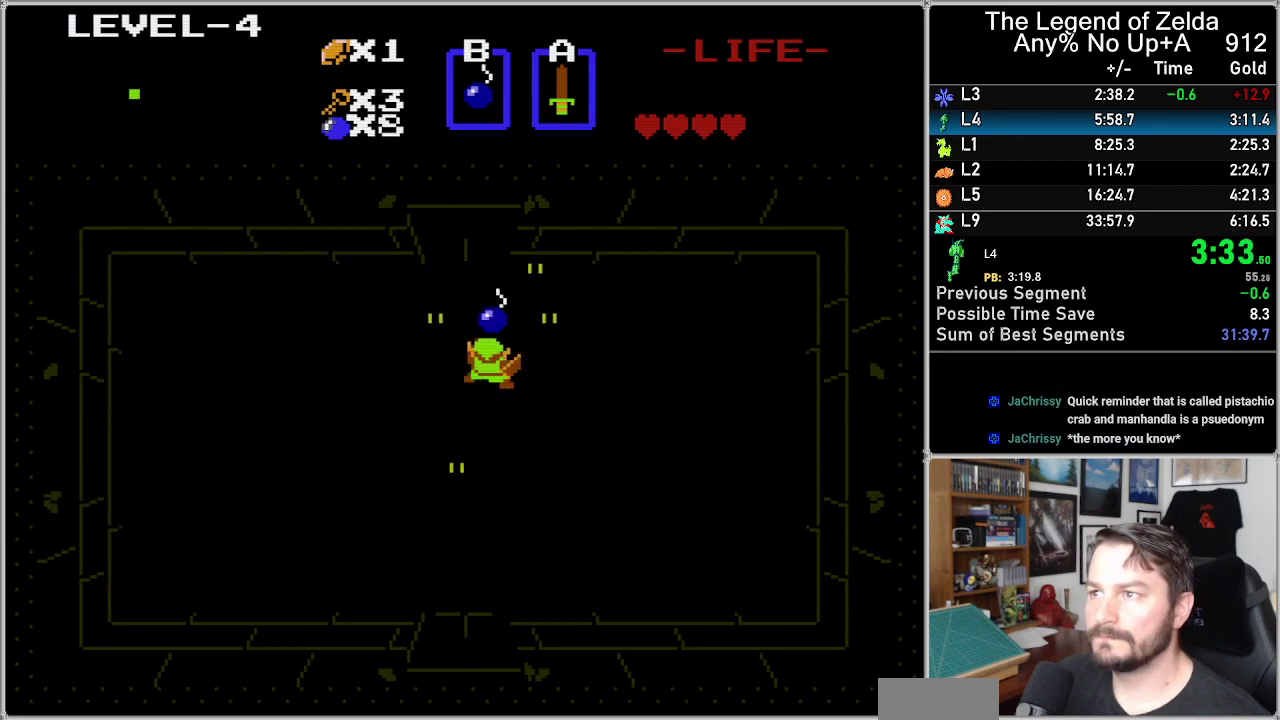
{"buttons": [], "events": [[33, "DPAD_RIGHT", "up"], [33, "DPAD_UP", "down"], [100, "B", "down"], [100, "DPAD_UP", "up"], [167, "B", "up"], [283, "DPAD_DOWN", "down"], [450, "DPAD_DOWN", "up"]]}
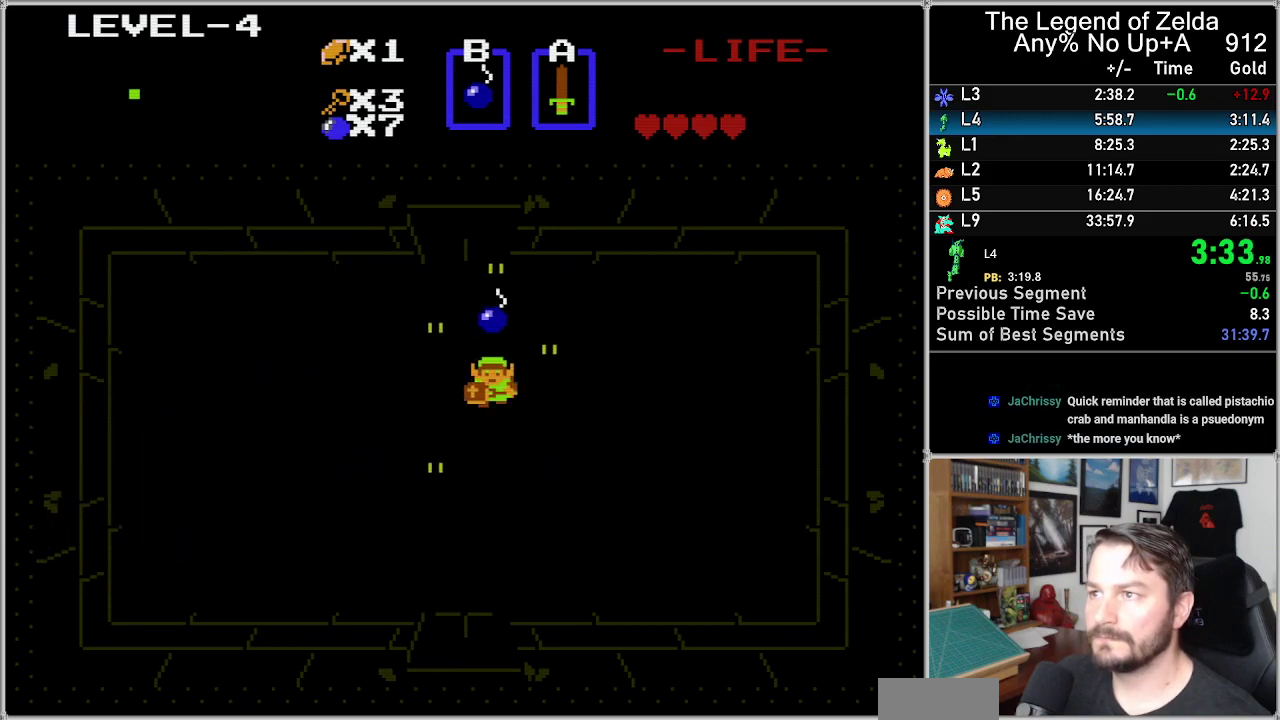
{"buttons": [], "events": []}
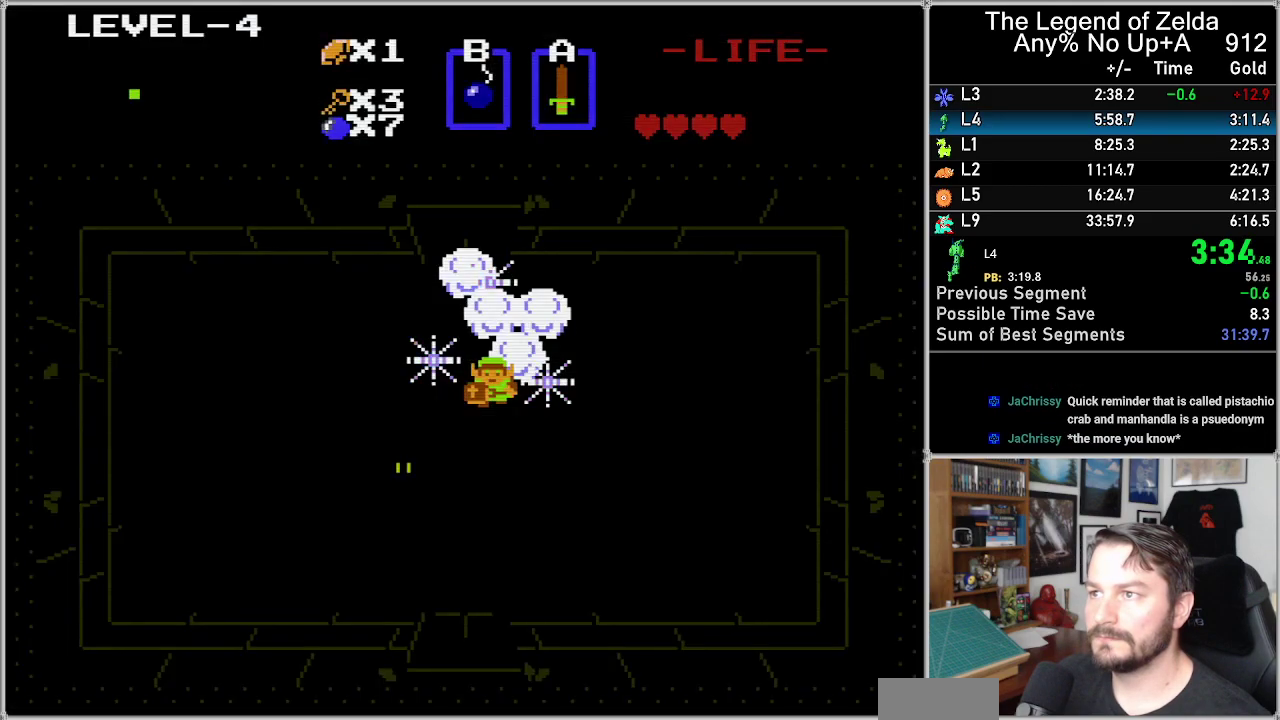
{"buttons": ["DPAD_RIGHT"], "events": [[433, "DPAD_RIGHT", "down"]]}
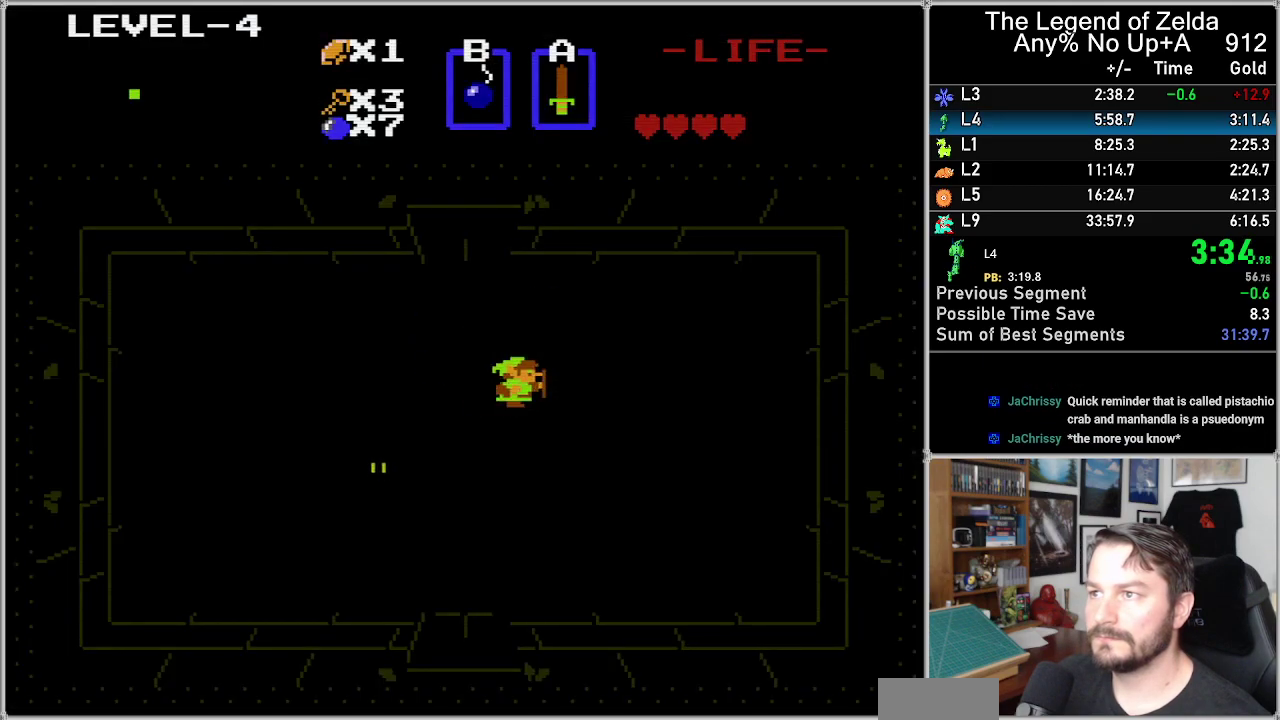
{"buttons": ["DPAD_UP"], "events": [[67, "DPAD_RIGHT", "up"], [133, "DPAD_LEFT", "down"], [317, "DPAD_LEFT", "up"], [317, "DPAD_UP", "down"]]}
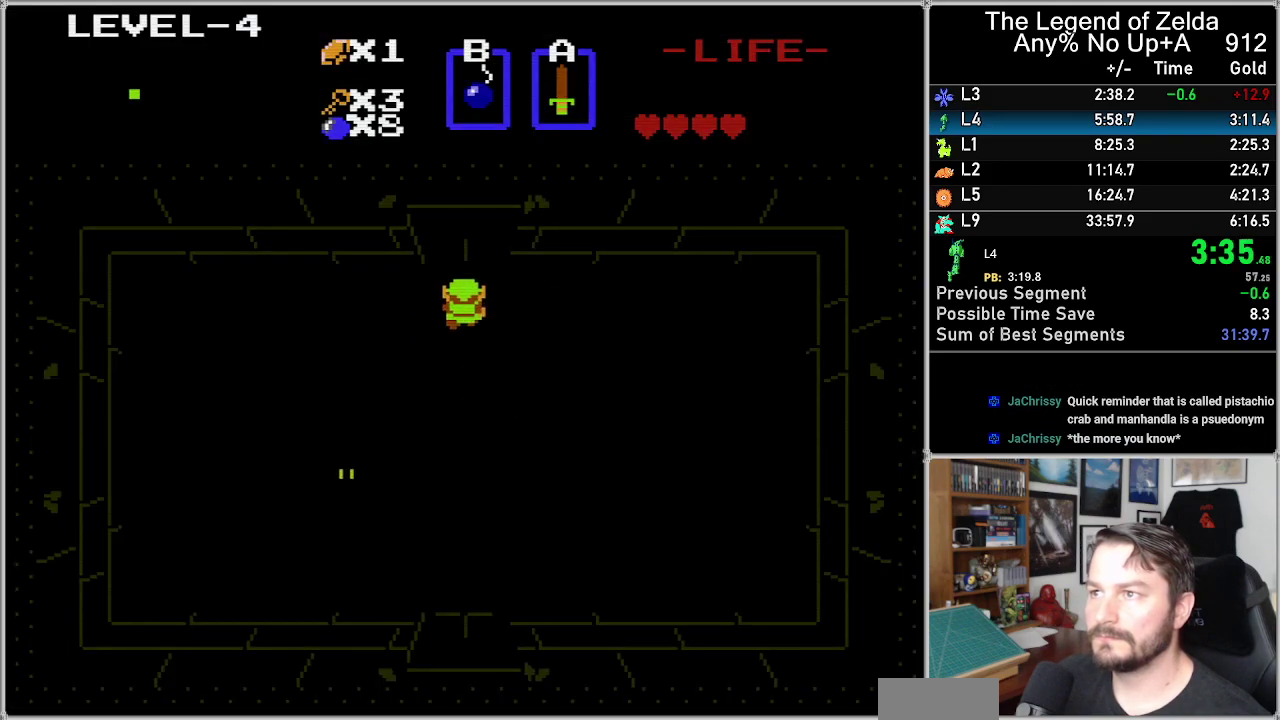
{"buttons": ["DPAD_UP"], "events": []}
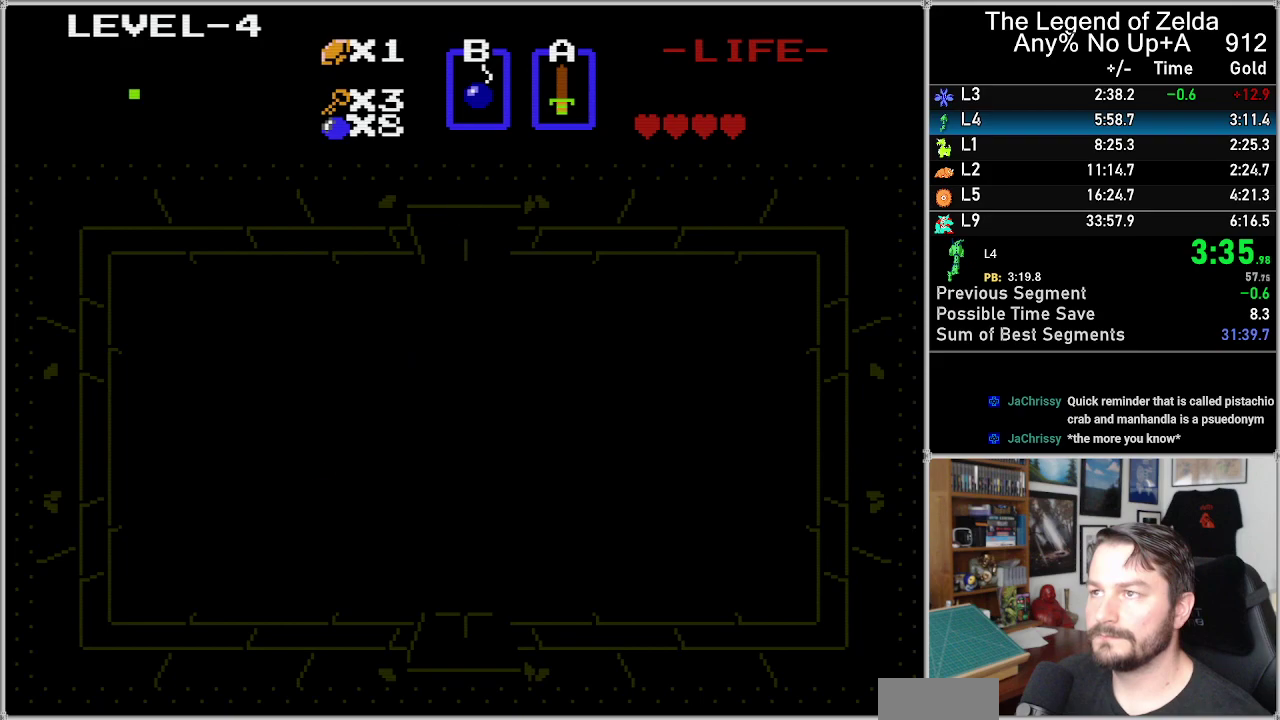
{"buttons": ["DPAD_UP"], "events": []}
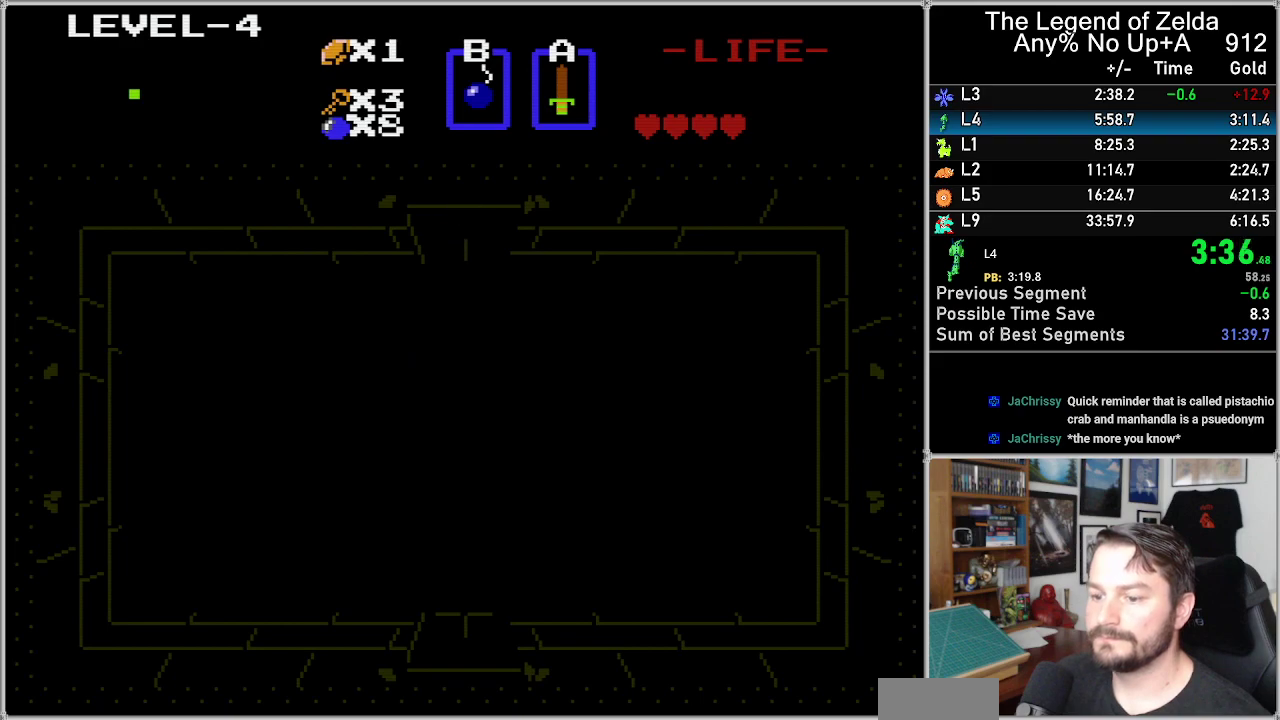
{"buttons": ["DPAD_UP"], "events": []}
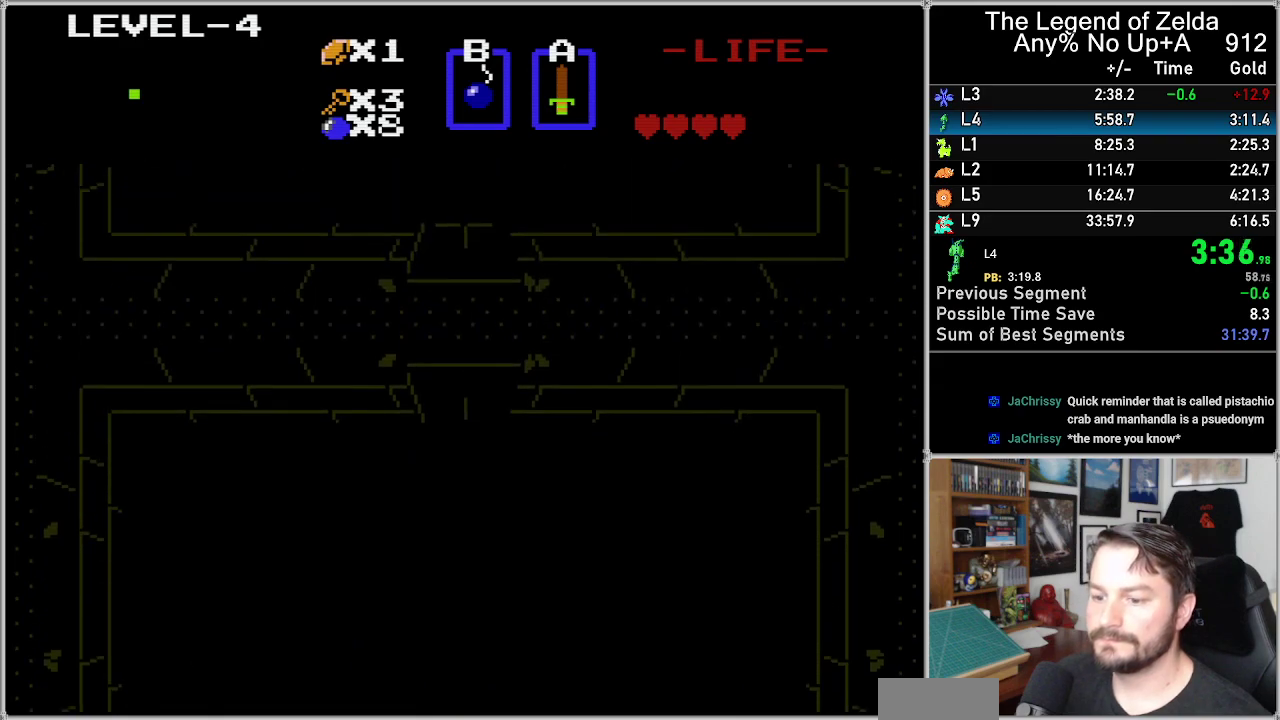
{"buttons": ["DPAD_UP"], "events": []}
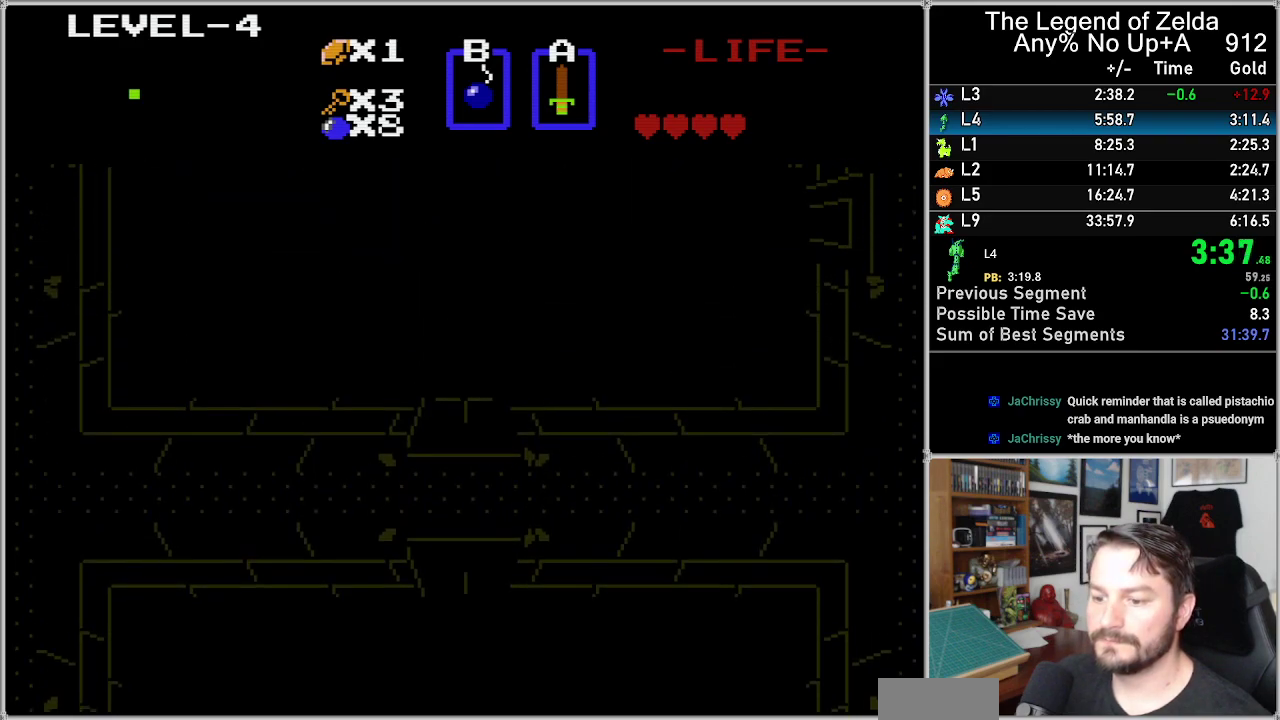
{"buttons": ["DPAD_UP"], "events": []}
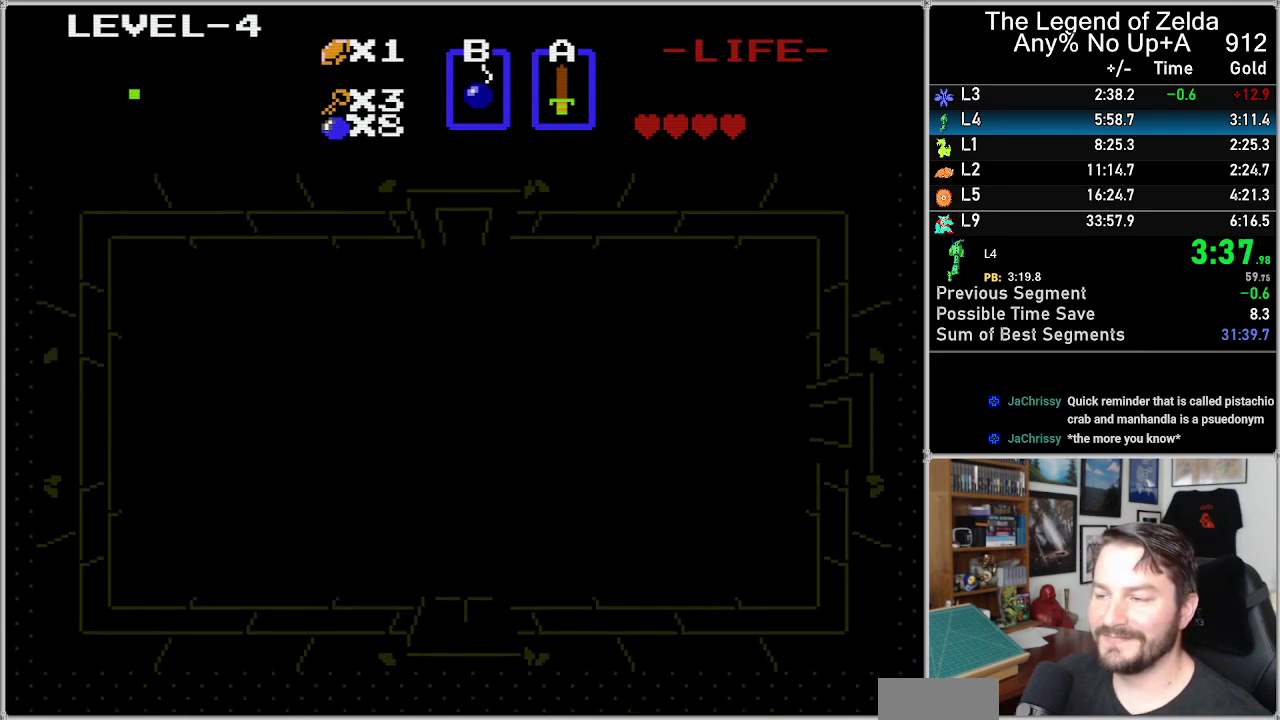
{"buttons": ["DPAD_UP"], "events": []}
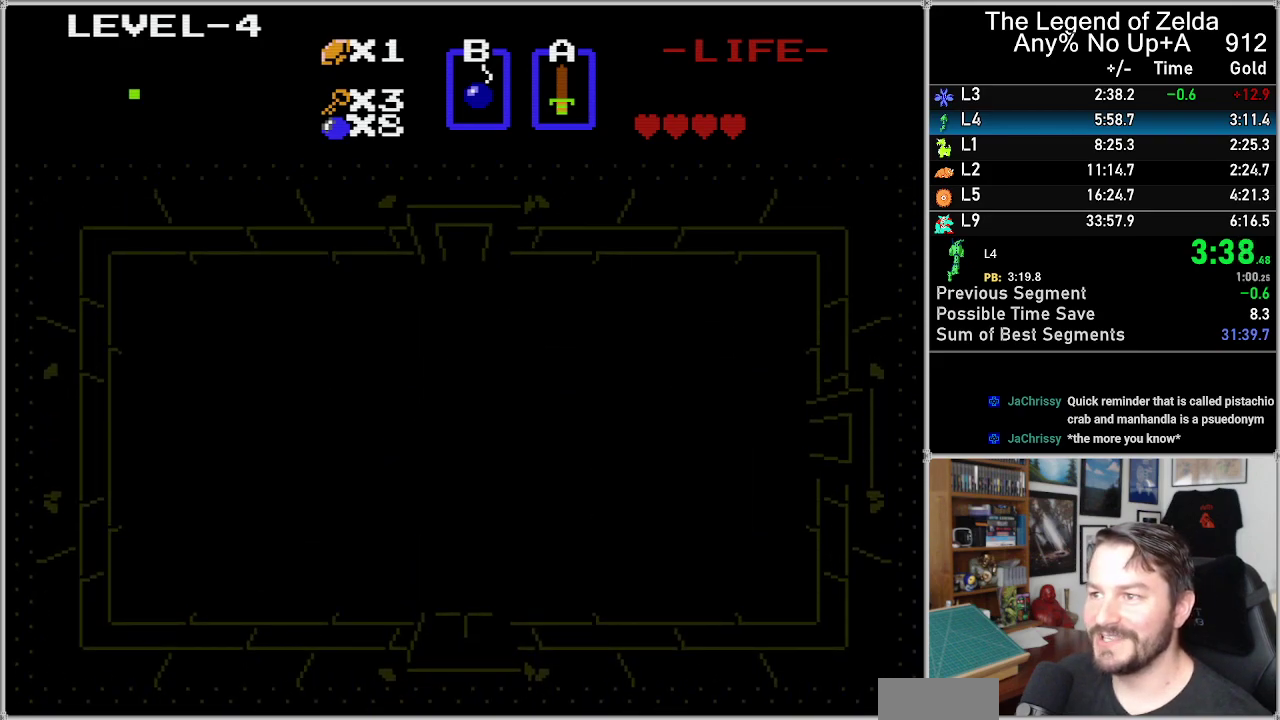
{"buttons": [], "events": [[483, "DPAD_UP", "up"]]}
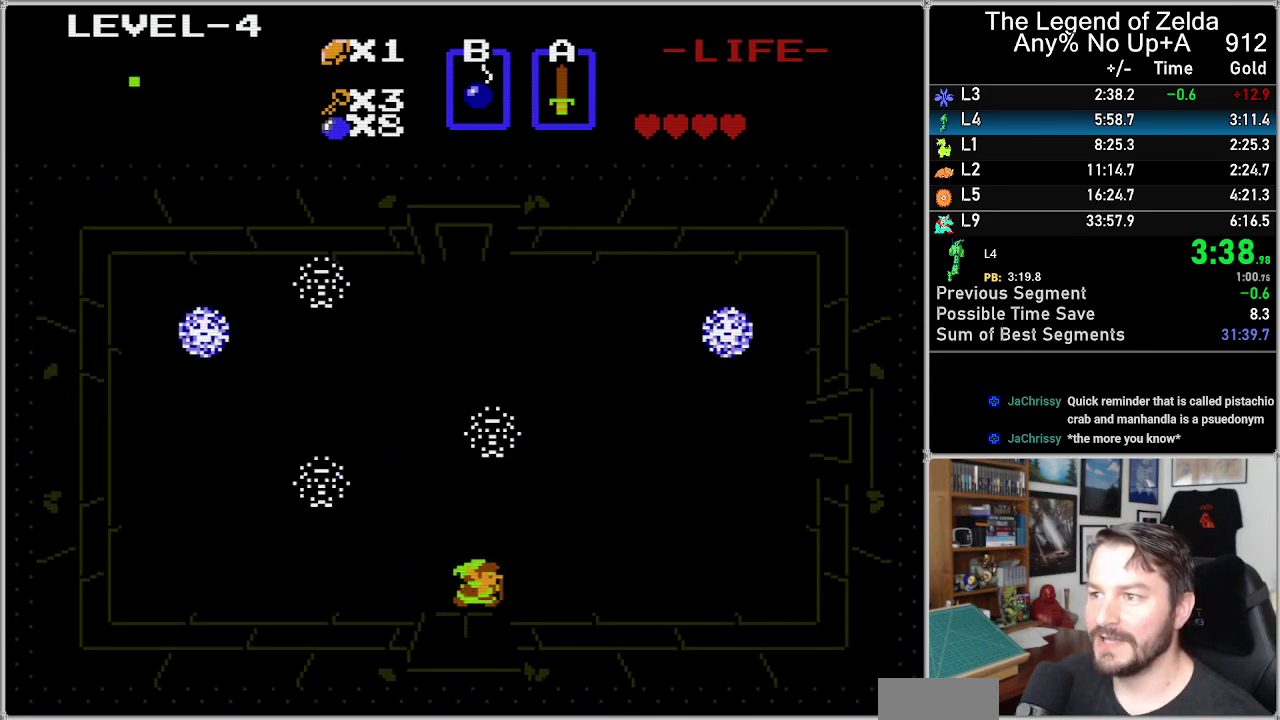
{"buttons": ["DPAD_RIGHT"], "events": [[17, "DPAD_RIGHT", "down"]]}
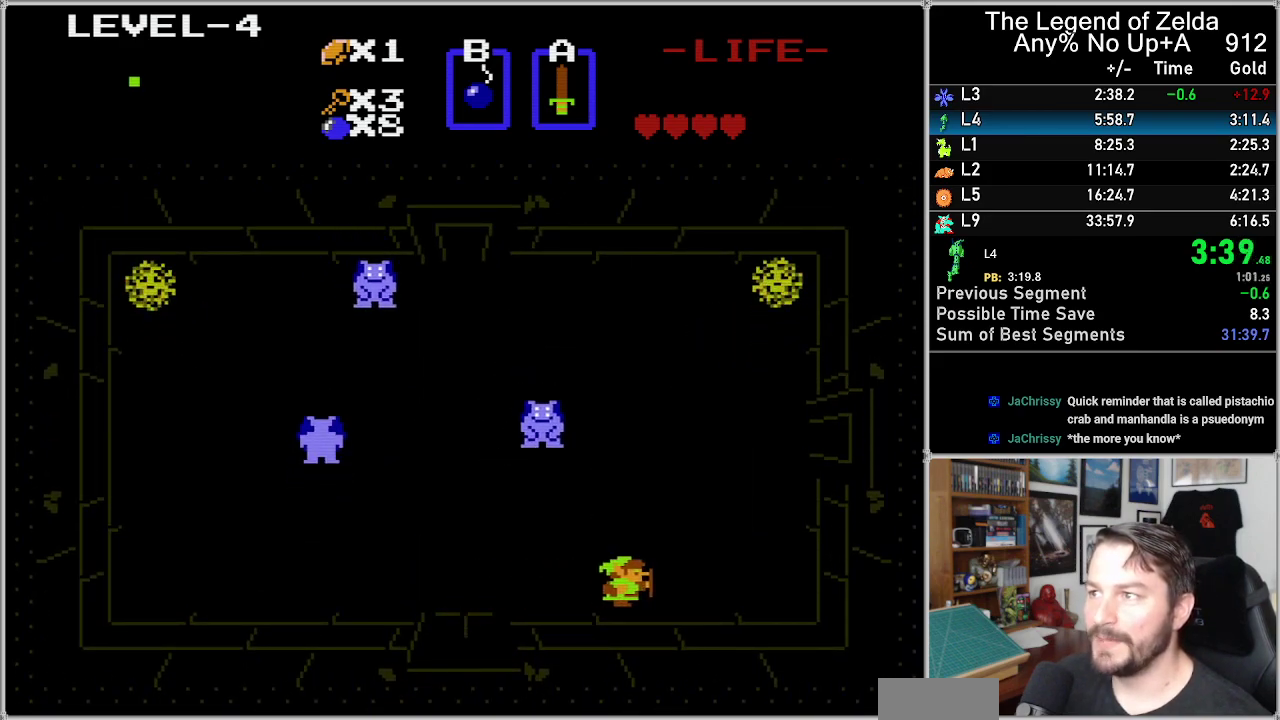
{"buttons": ["DPAD_RIGHT"], "events": []}
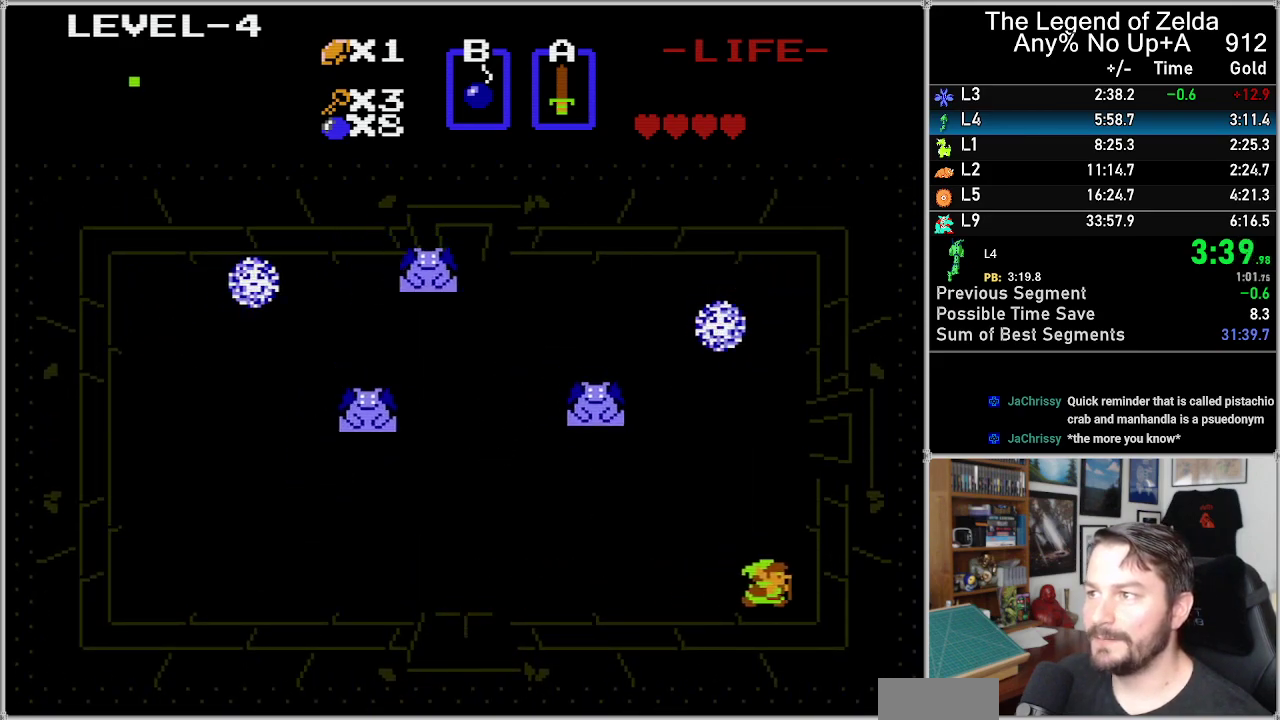
{"buttons": ["DPAD_UP"], "events": [[200, "DPAD_RIGHT", "up"], [200, "DPAD_UP", "down"]]}
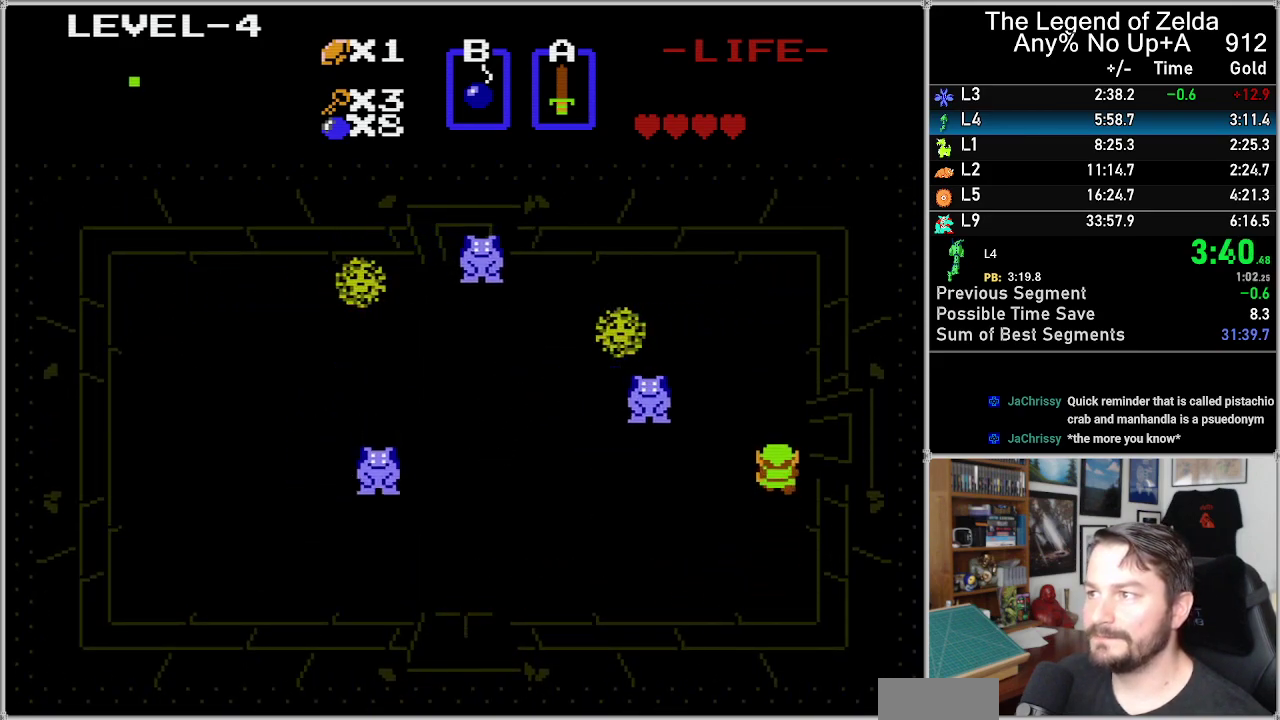
{"buttons": ["DPAD_RIGHT"], "events": [[250, "DPAD_RIGHT", "down"], [250, "DPAD_UP", "up"]]}
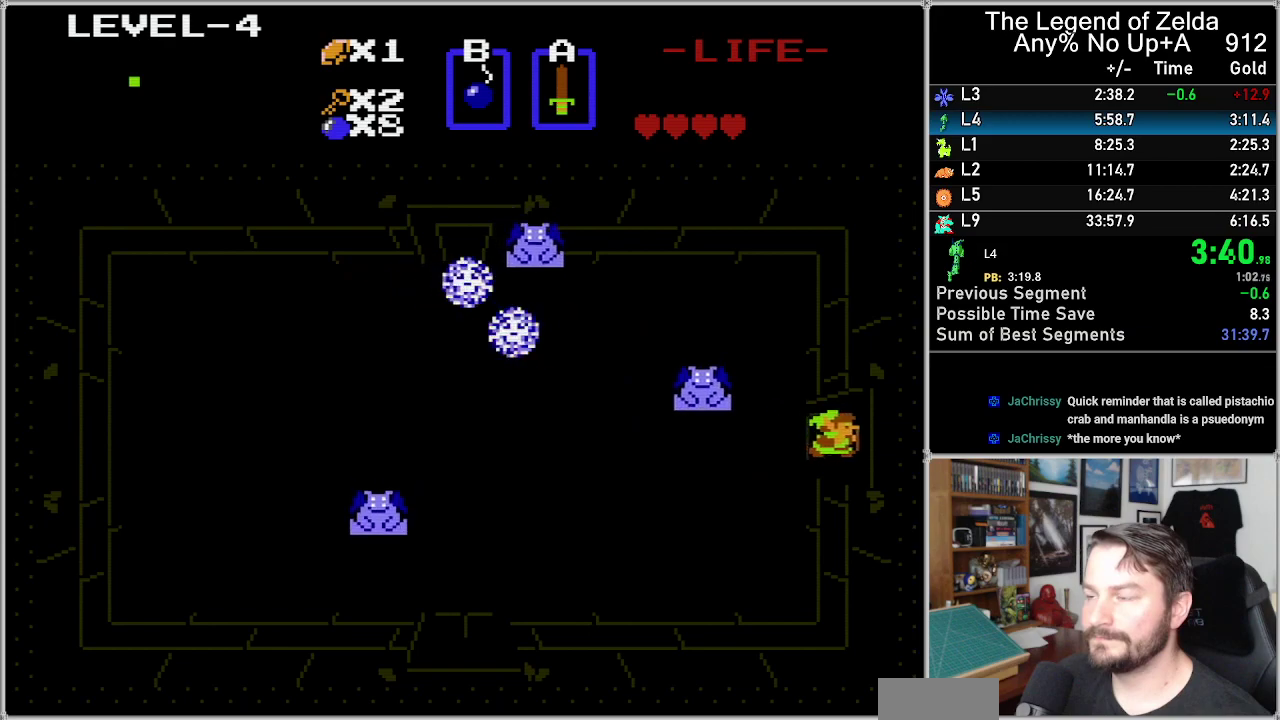
{"buttons": ["DPAD_RIGHT"], "events": []}
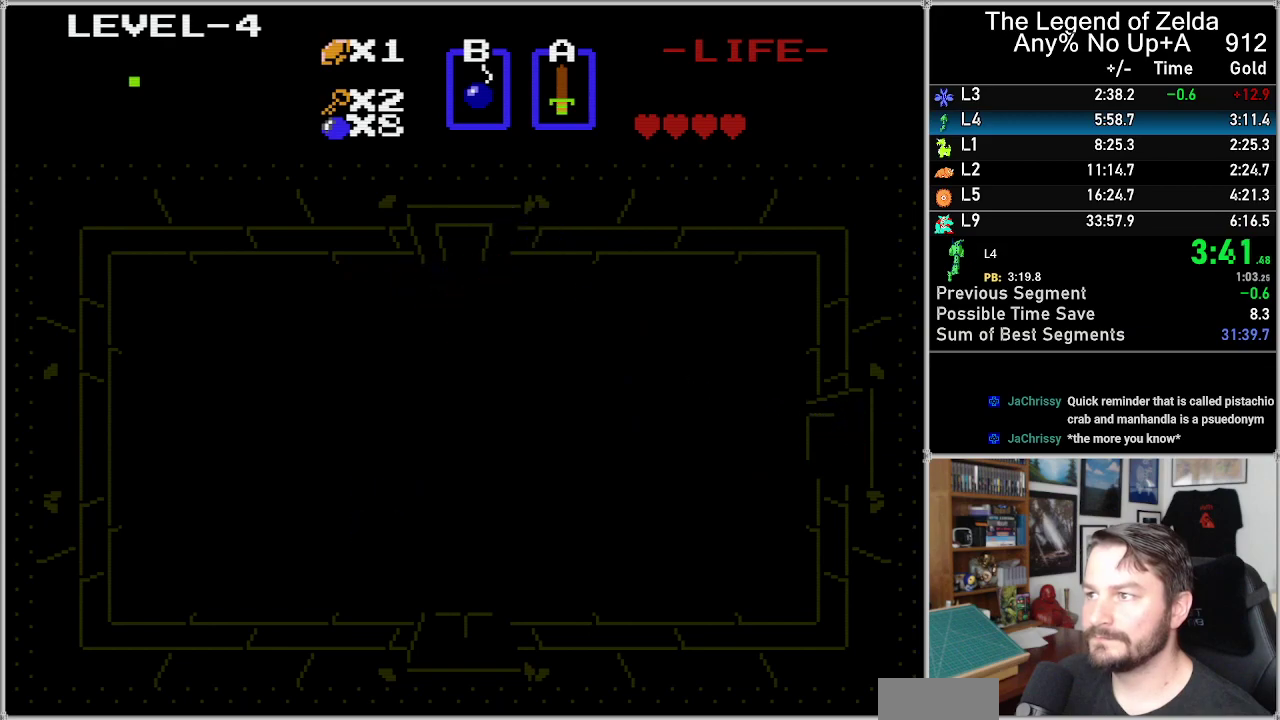
{"buttons": ["DPAD_RIGHT"], "events": []}
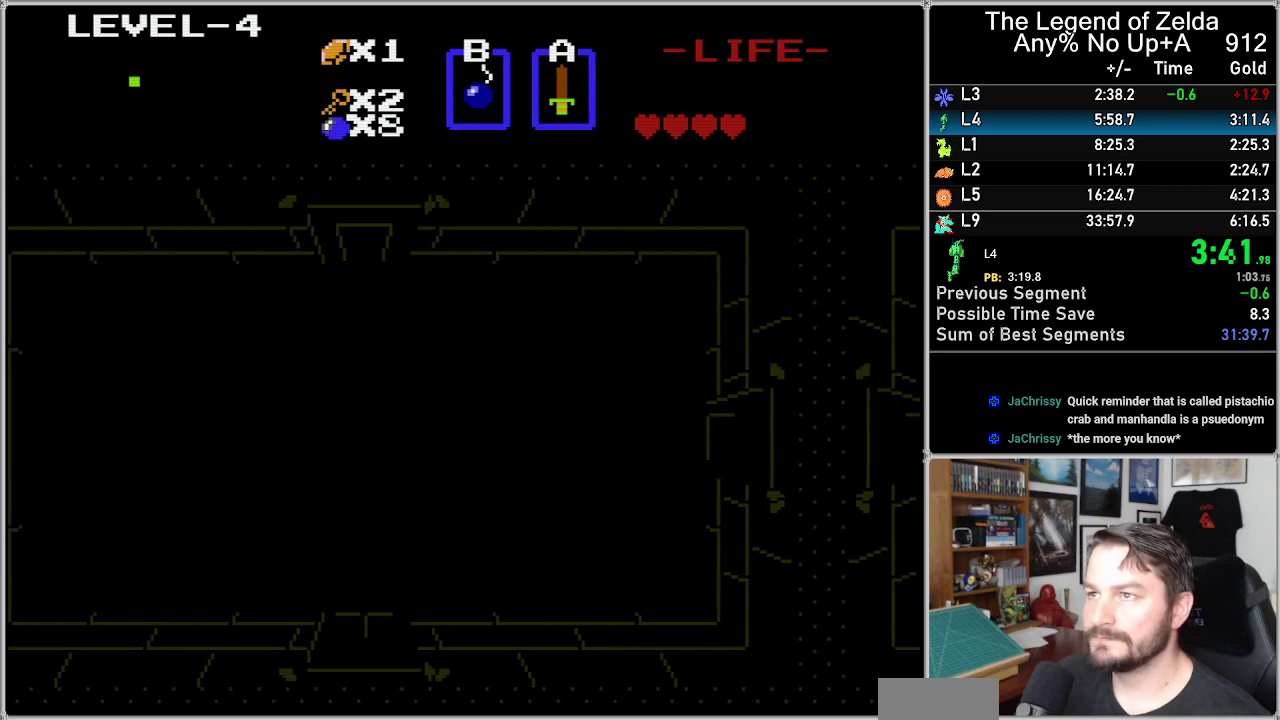
{"buttons": ["DPAD_RIGHT"], "events": []}
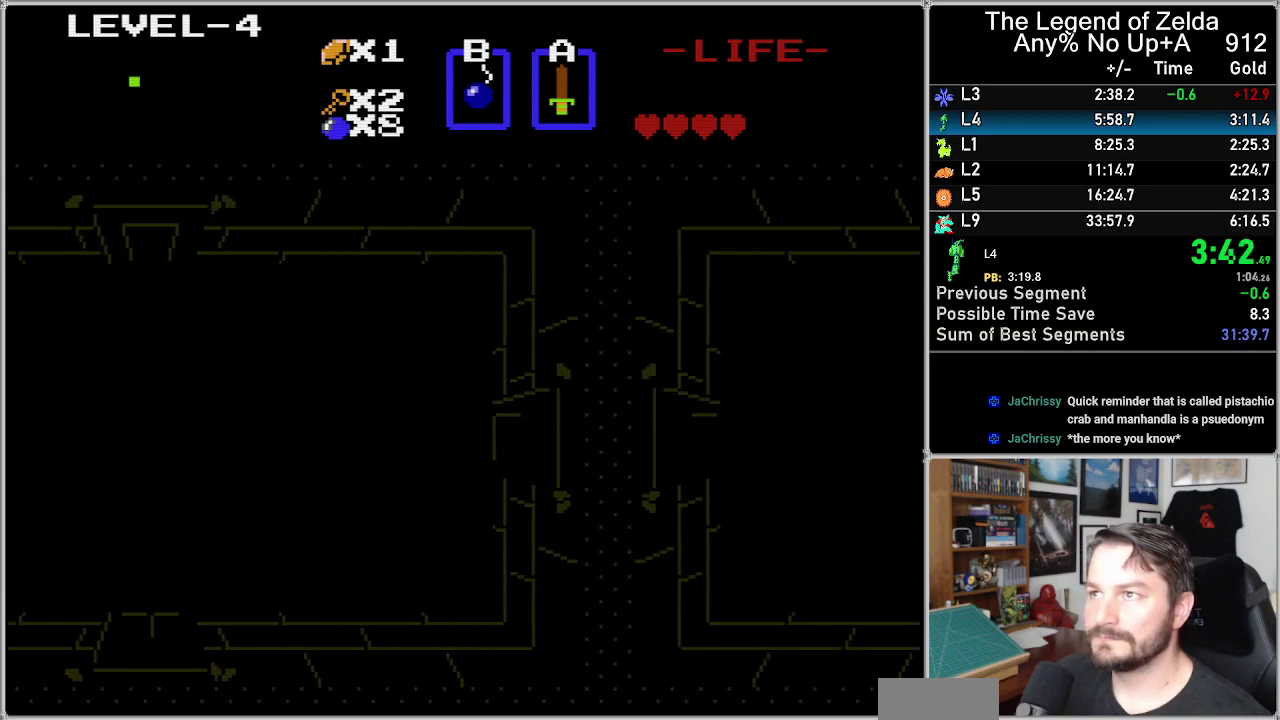
{"buttons": ["DPAD_RIGHT"], "events": []}